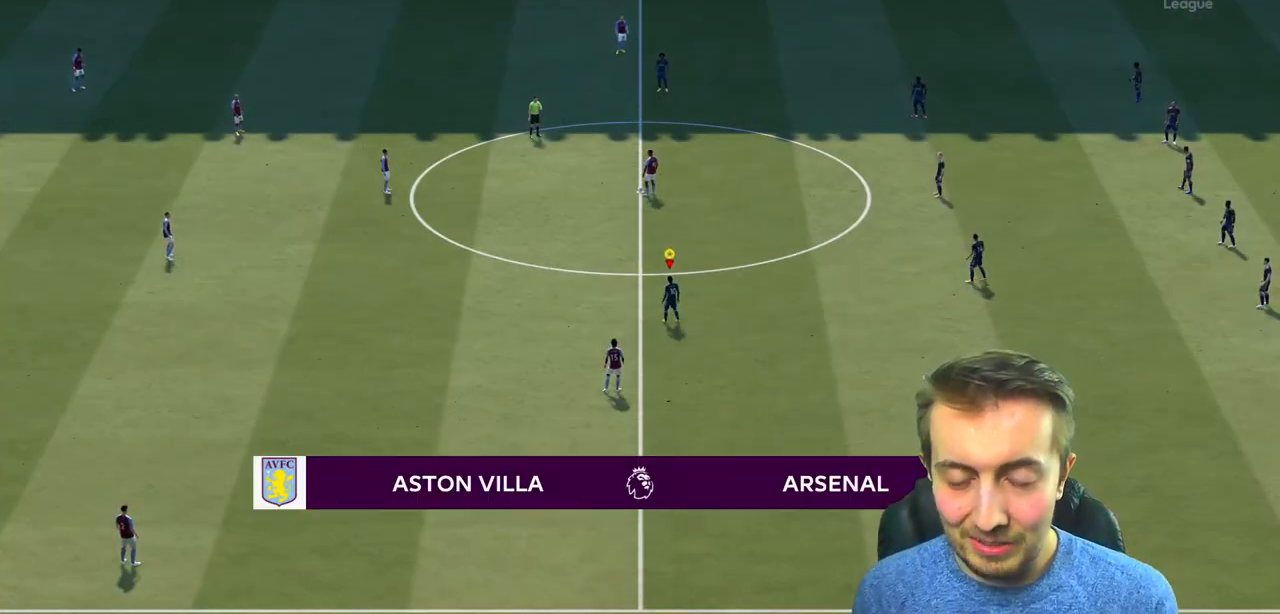
Gameplay with a controller (Xbox layout); each line is a JSON object with the inputs held at the frame after it. "events" lists button and stick changes between this image and that frame as [ms after this image, input, new state], when the widget could be followed in between. Not read: L3 R3 right_stick.
{"buttons": ["R2"], "left_stick": "up-left", "events": [[233, "R2", "down"], [300, "left_stick", "up-left"]]}
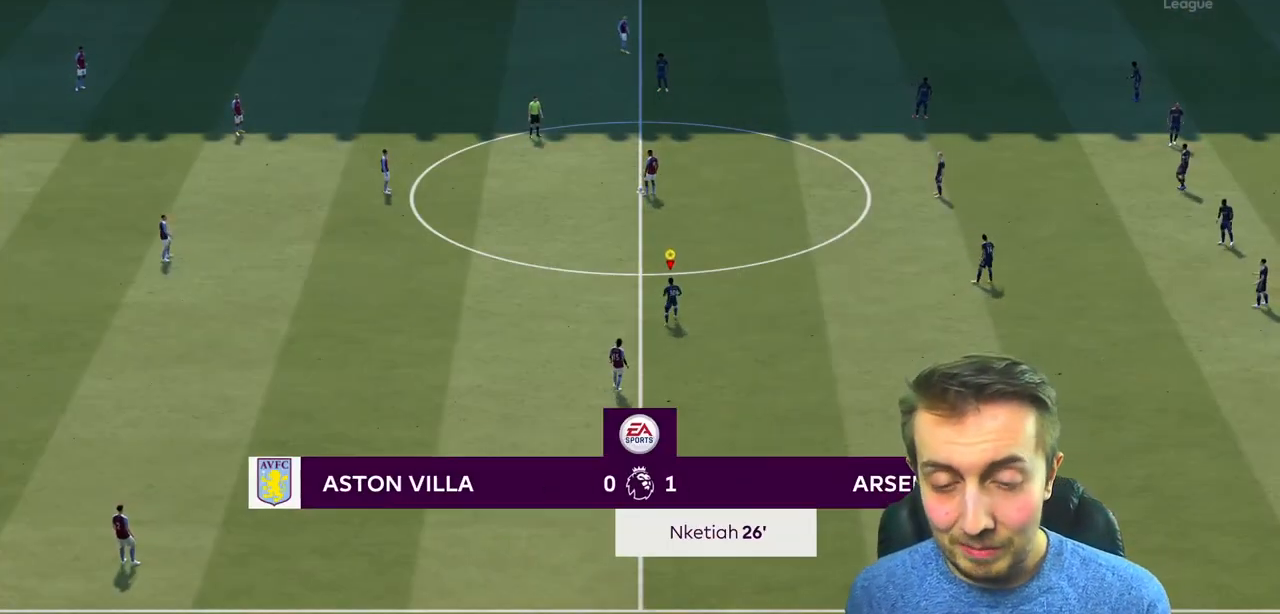
{"buttons": ["R2"], "left_stick": "up-left", "events": []}
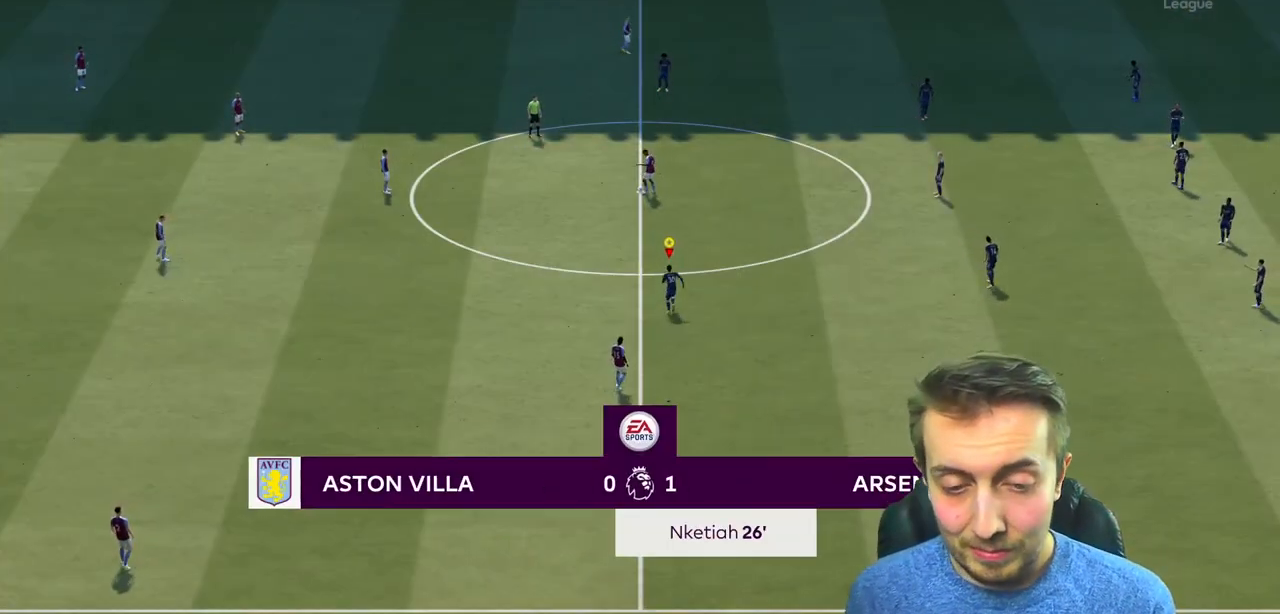
{"buttons": ["R2"], "left_stick": "up-left", "events": []}
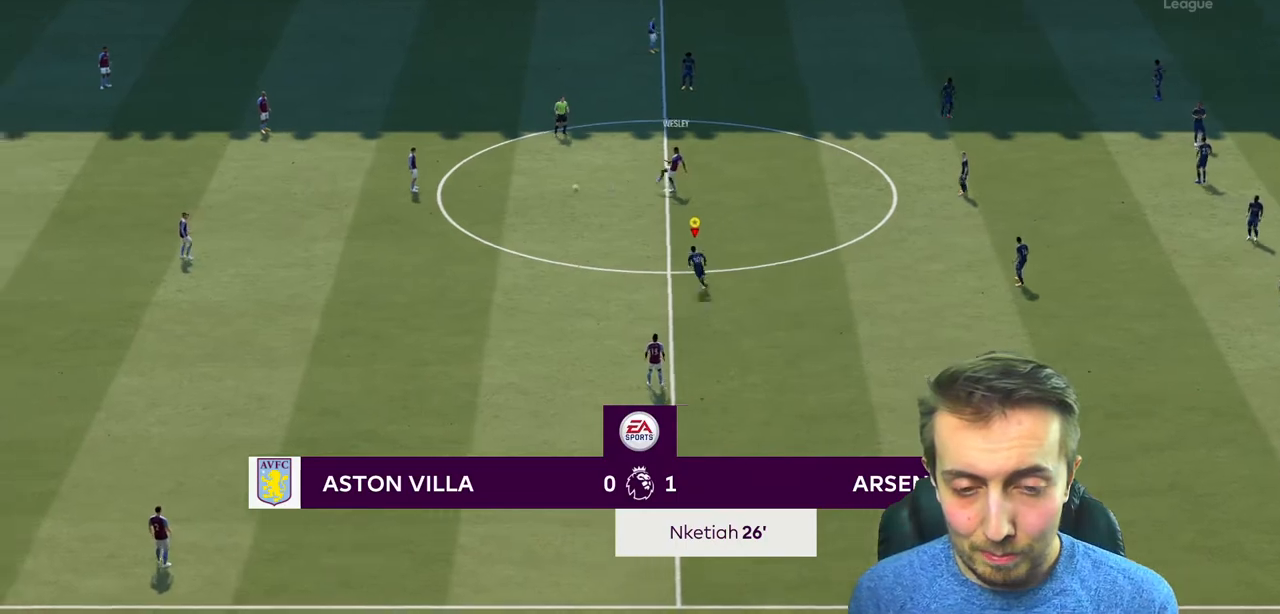
{"buttons": ["R2"], "left_stick": "left", "events": [[200, "left_stick", "left"], [267, "L2", "down"], [467, "L2", "up"]]}
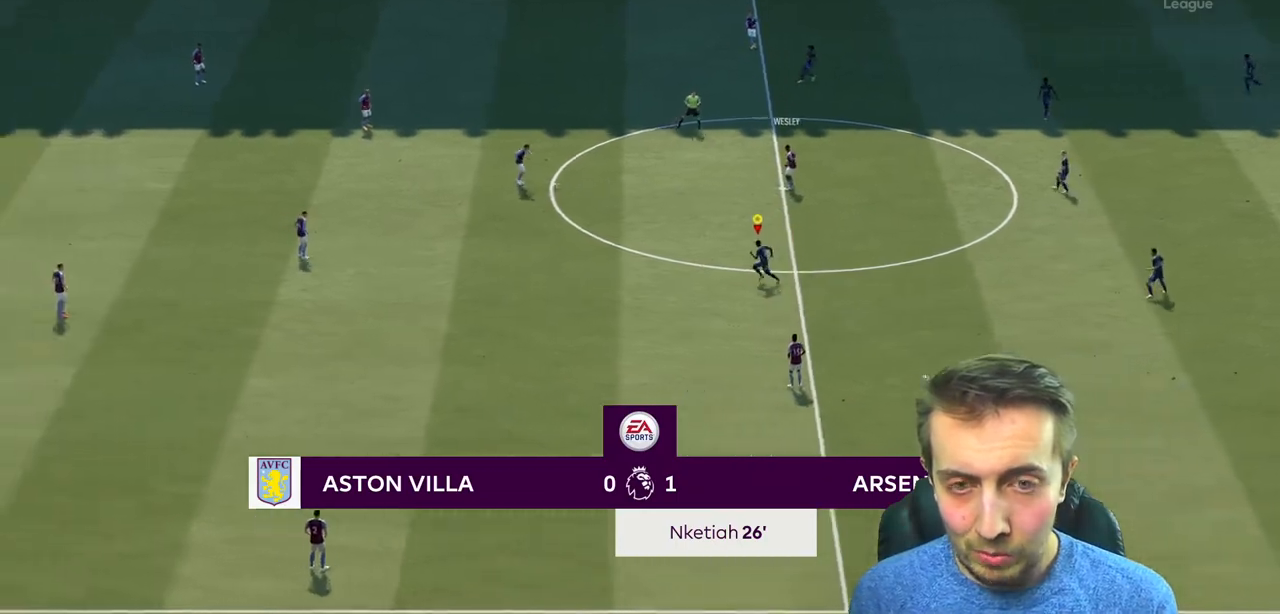
{"buttons": ["L2"], "left_stick": "up", "events": [[167, "R2", "up"], [167, "left_stick", "up-right"], [233, "L2", "down"], [233, "left_stick", "up"]]}
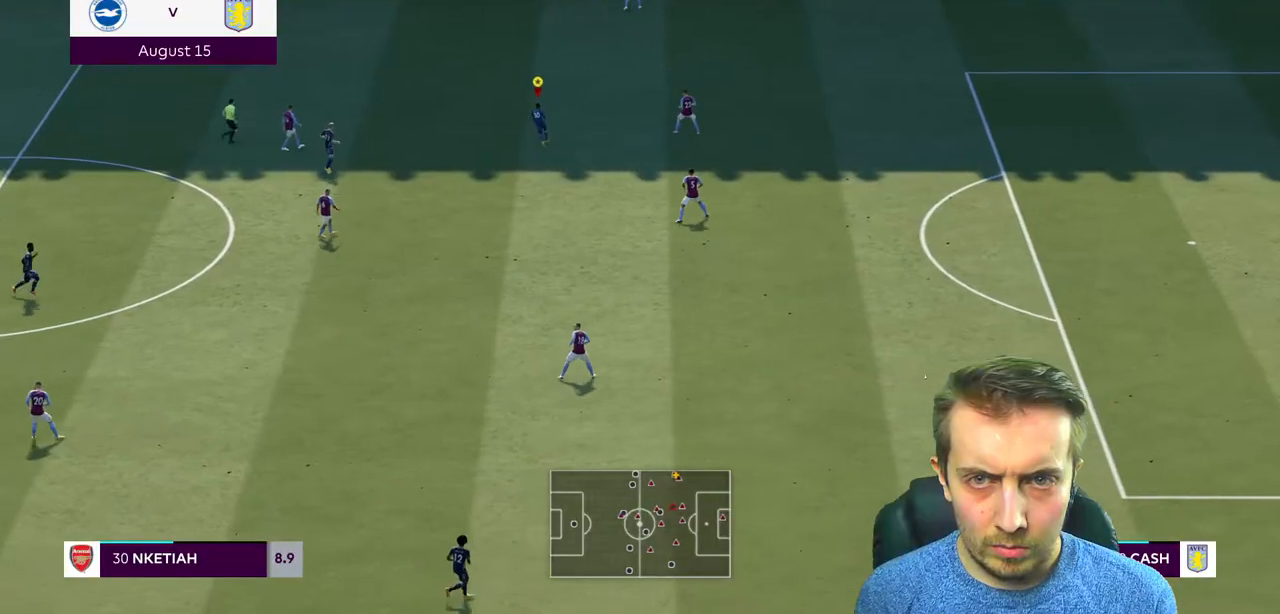
{"buttons": [], "left_stick": "up-right", "events": [[167, "L2", "up"], [501, "left_stick", "up-right"]]}
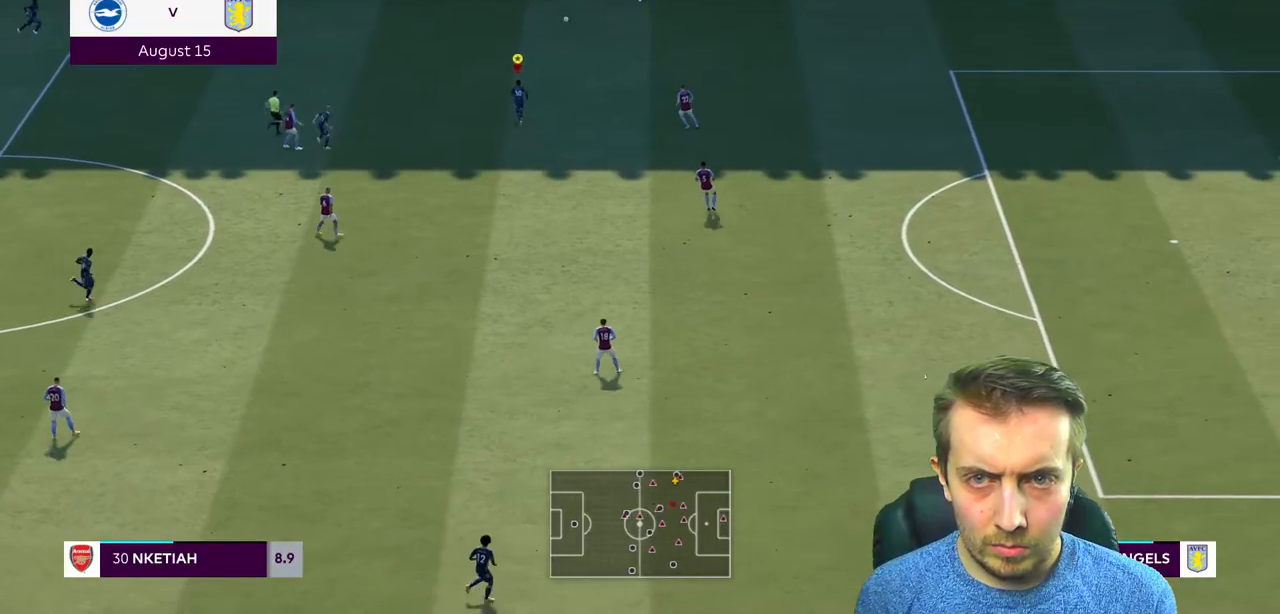
{"buttons": [], "left_stick": "down", "events": [[200, "left_stick", "up-left"], [300, "left_stick", "down-left"], [367, "left_stick", "down"]]}